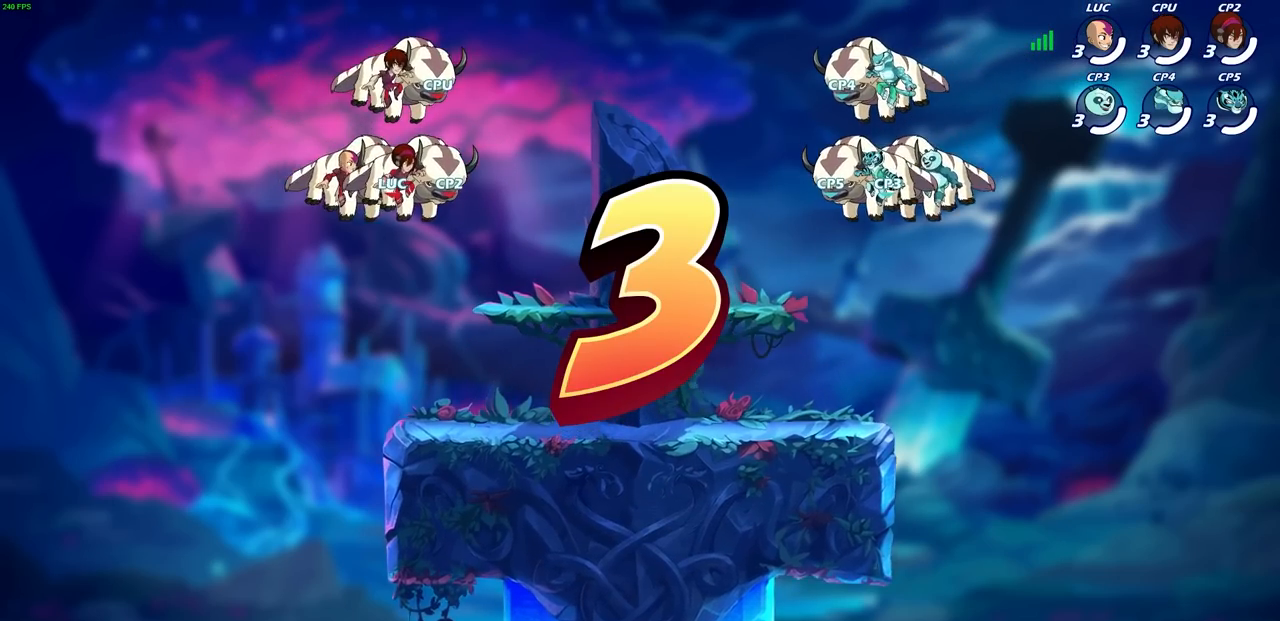
Gameplay with a controller (PlayStation layout); each line is a JSON object with the inputs held at the frame after it. "events" lists button and stick changes between this image and that frame as [ms after this image, input, new state], when the widget could be followed in between.
{"buttons": [], "left_stick": "center", "right_stick": "center", "events": [[333, "left_stick", "up-right"], [400, "left_stick", "center"]]}
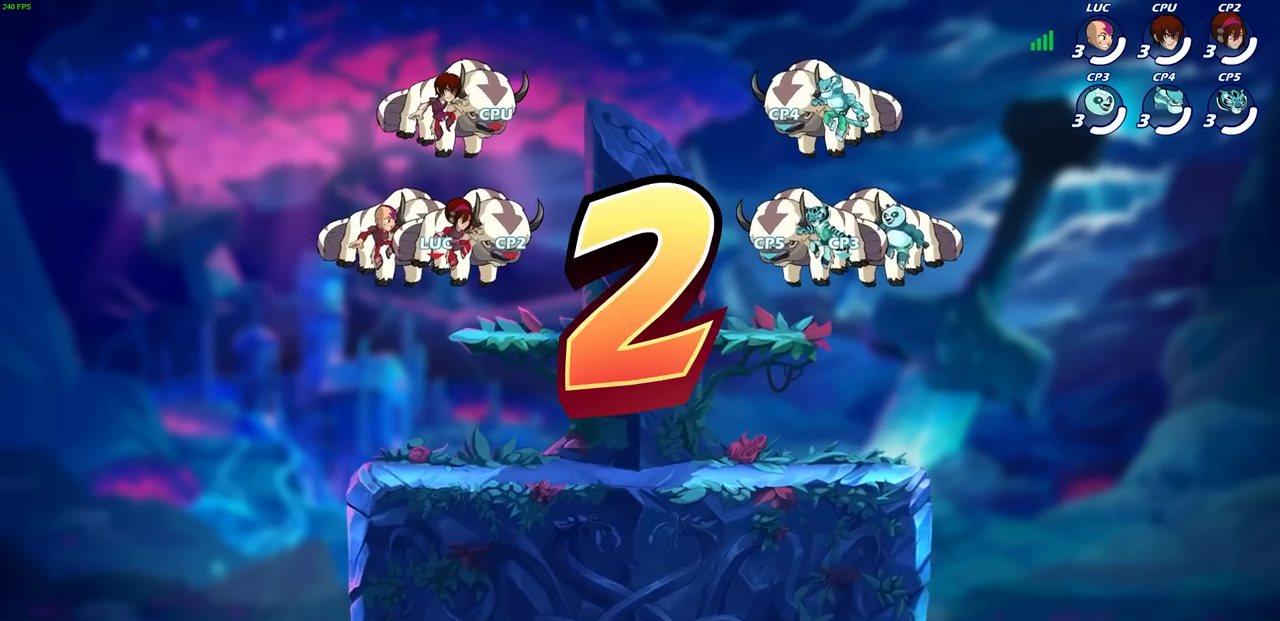
{"buttons": ["SELECT"], "left_stick": "center", "right_stick": "center", "events": [[383, "SELECT", "down"]]}
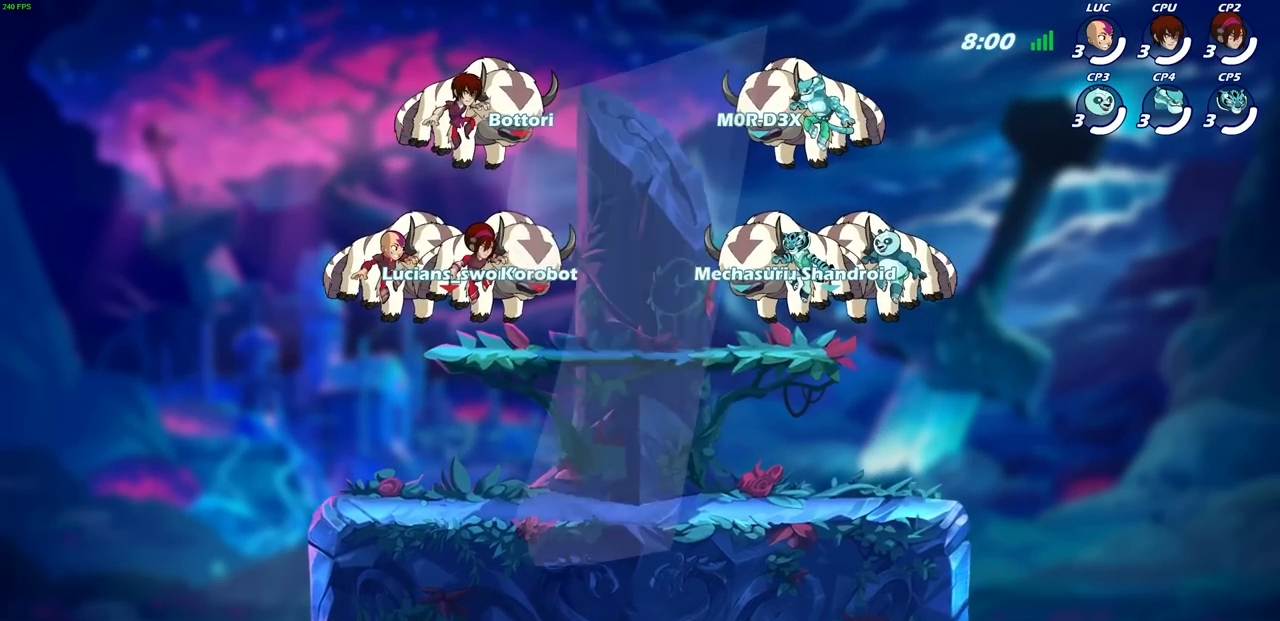
{"buttons": ["SELECT"], "left_stick": "center", "right_stick": "center", "events": []}
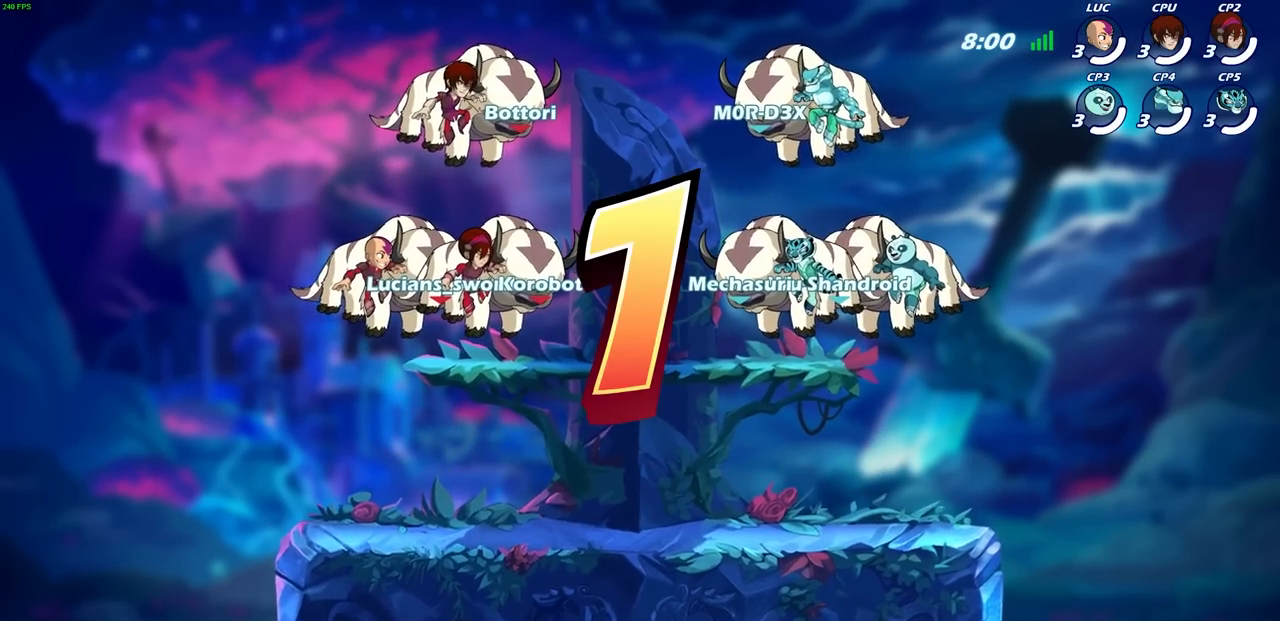
{"buttons": ["SELECT"], "left_stick": "center", "right_stick": "center", "events": []}
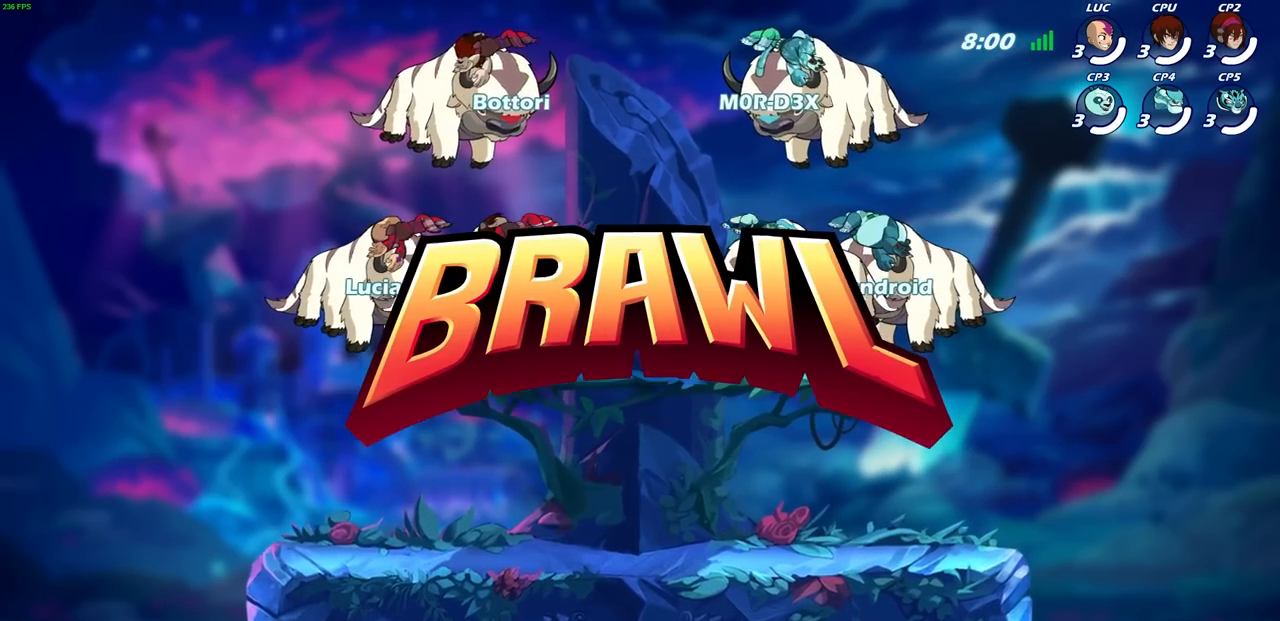
{"buttons": [], "left_stick": "center", "right_stick": "center", "events": [[333, "SELECT", "up"]]}
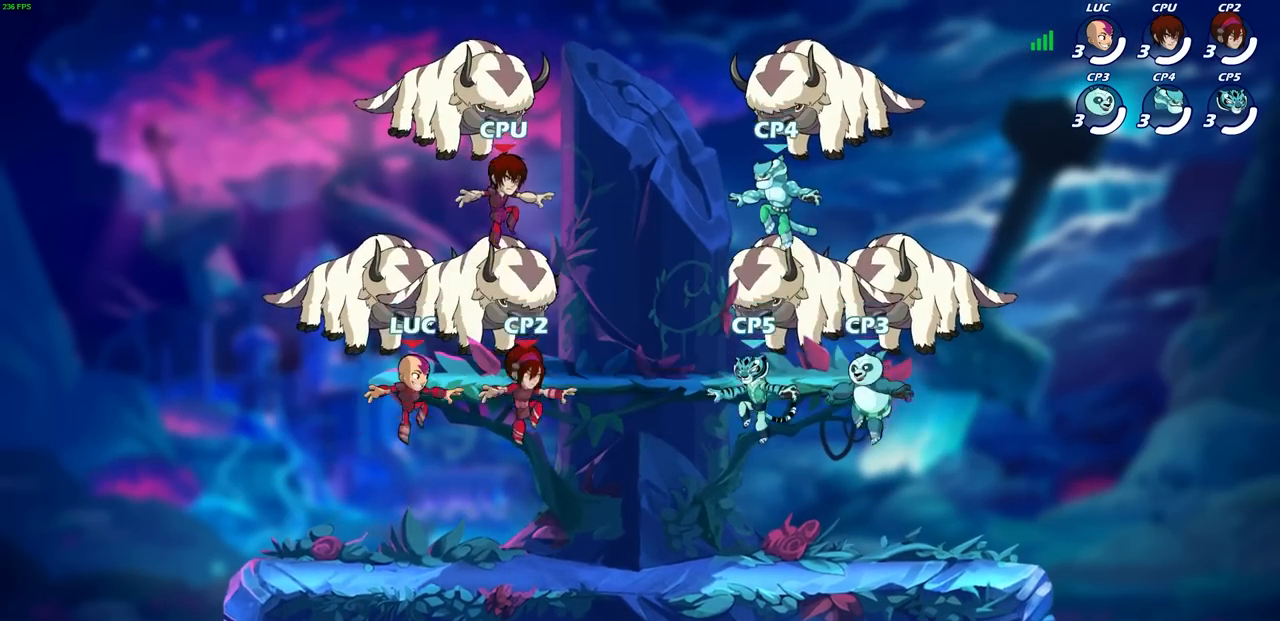
{"buttons": [], "left_stick": "up-left", "right_stick": "center", "events": [[50, "left_stick", "up-left"]]}
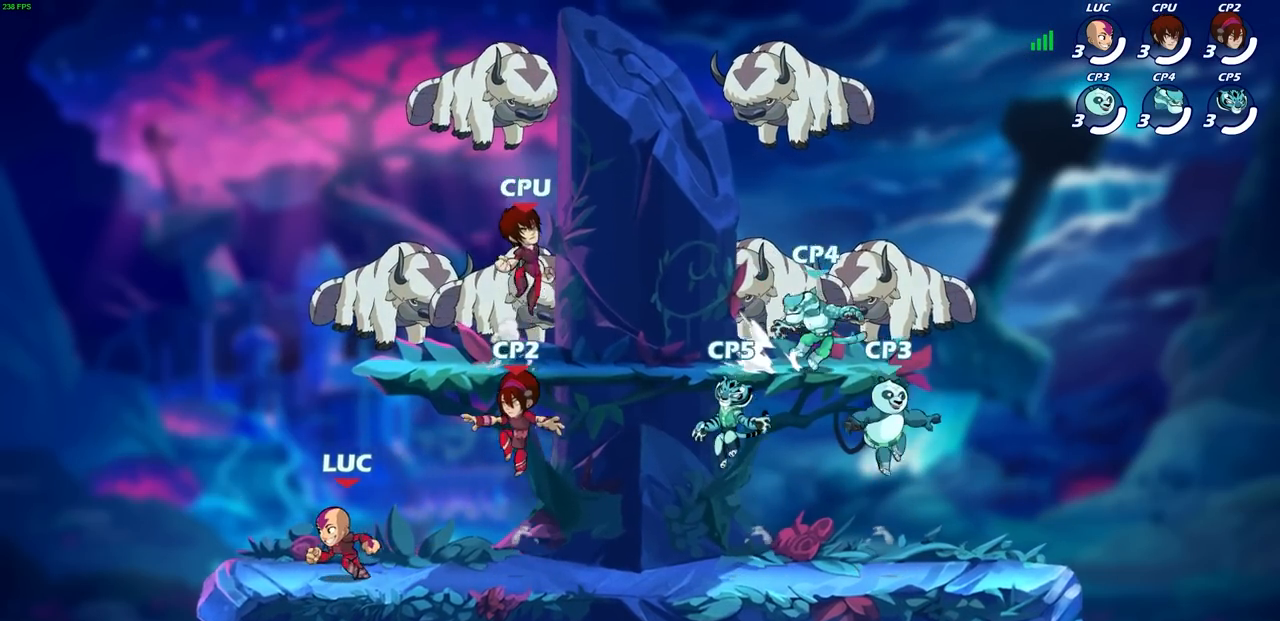
{"buttons": [], "left_stick": "center", "right_stick": "center", "events": [[67, "left_stick", "up-right"], [167, "left_stick", "center"]]}
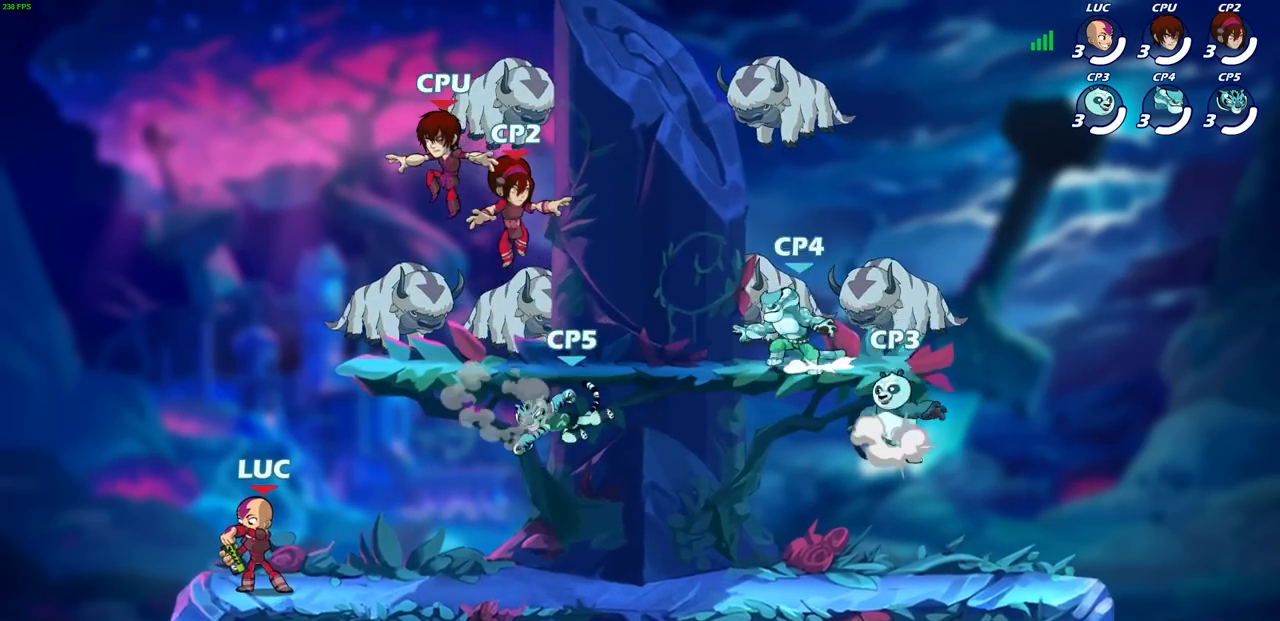
{"buttons": [], "left_stick": "center", "right_stick": "center", "events": []}
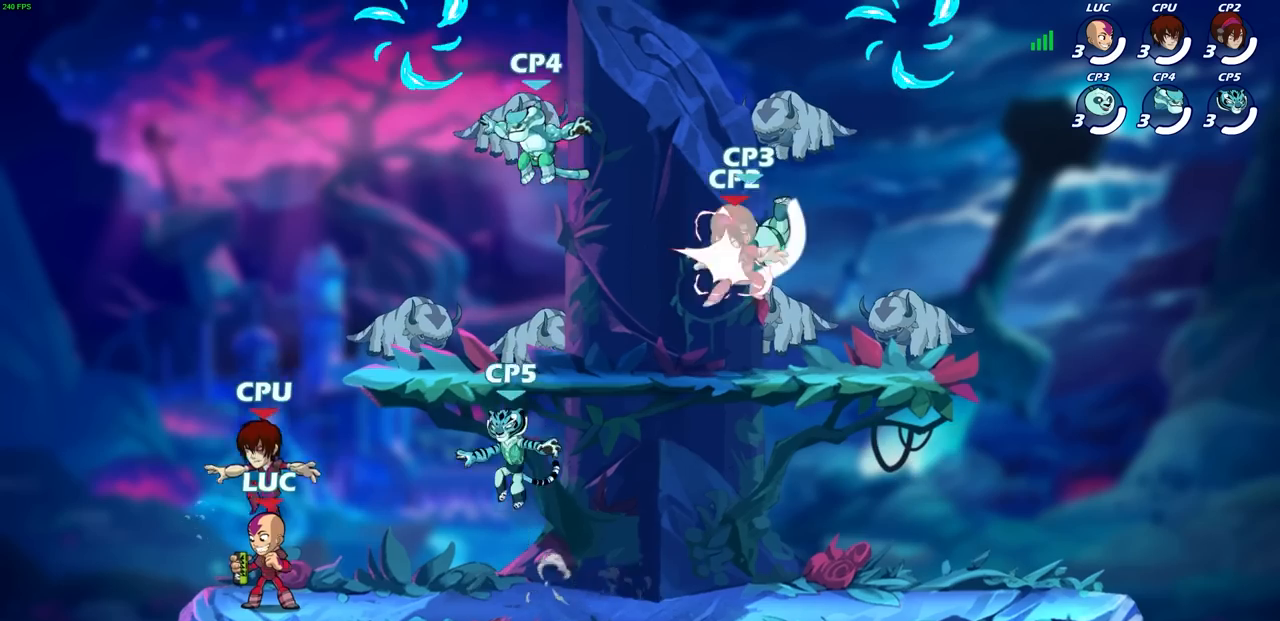
{"buttons": [], "left_stick": "center", "right_stick": "center", "events": [[100, "SELECT", "down"], [483, "SELECT", "up"]]}
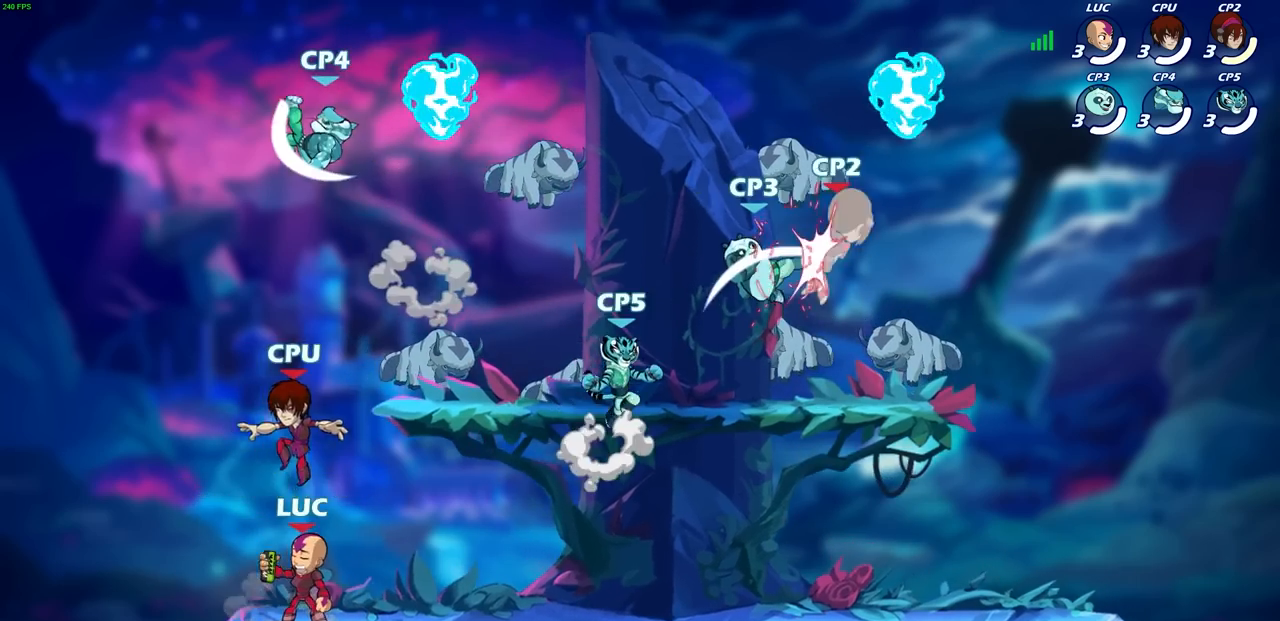
{"buttons": [], "left_stick": "right", "right_stick": "center", "events": [[383, "left_stick", "right"]]}
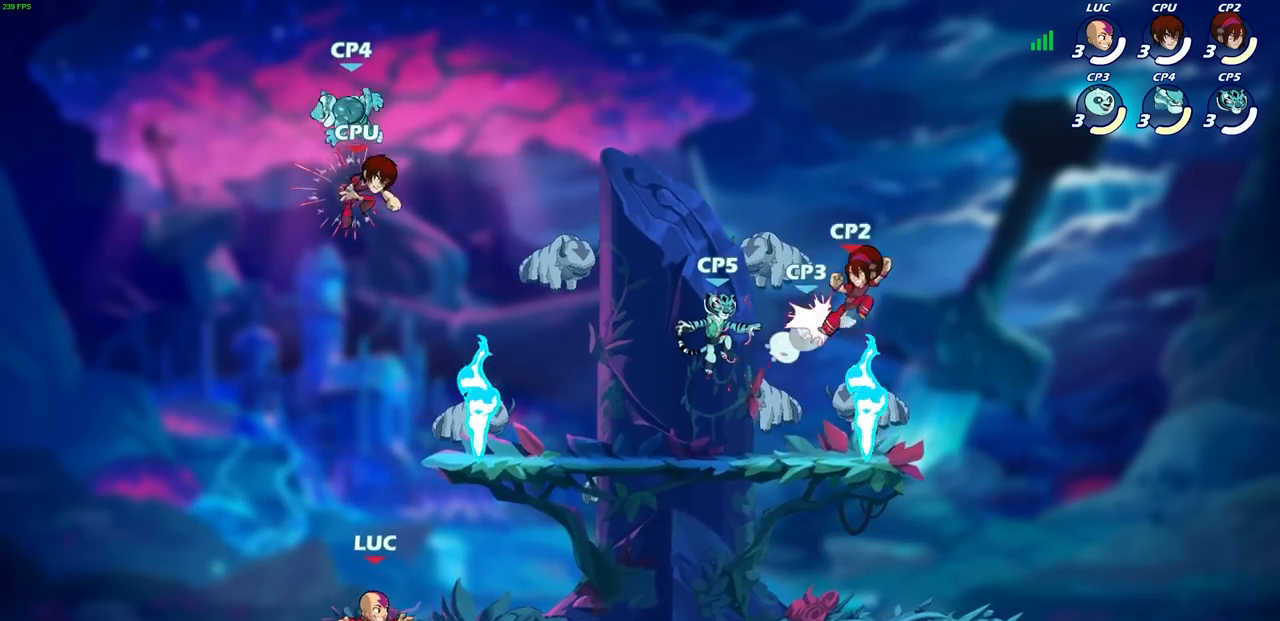
{"buttons": [], "left_stick": "down-left", "right_stick": "center", "events": [[17, "CROSS", "down"], [117, "CROSS", "up"], [150, "left_stick", "up-right"], [200, "CROSS", "down"], [233, "R1", "down"], [333, "left_stick", "left"], [350, "CROSS", "up"], [367, "R1", "up"], [483, "CROSS", "down"], [483, "left_stick", "down-left"], [500, "CROSS", "up"]]}
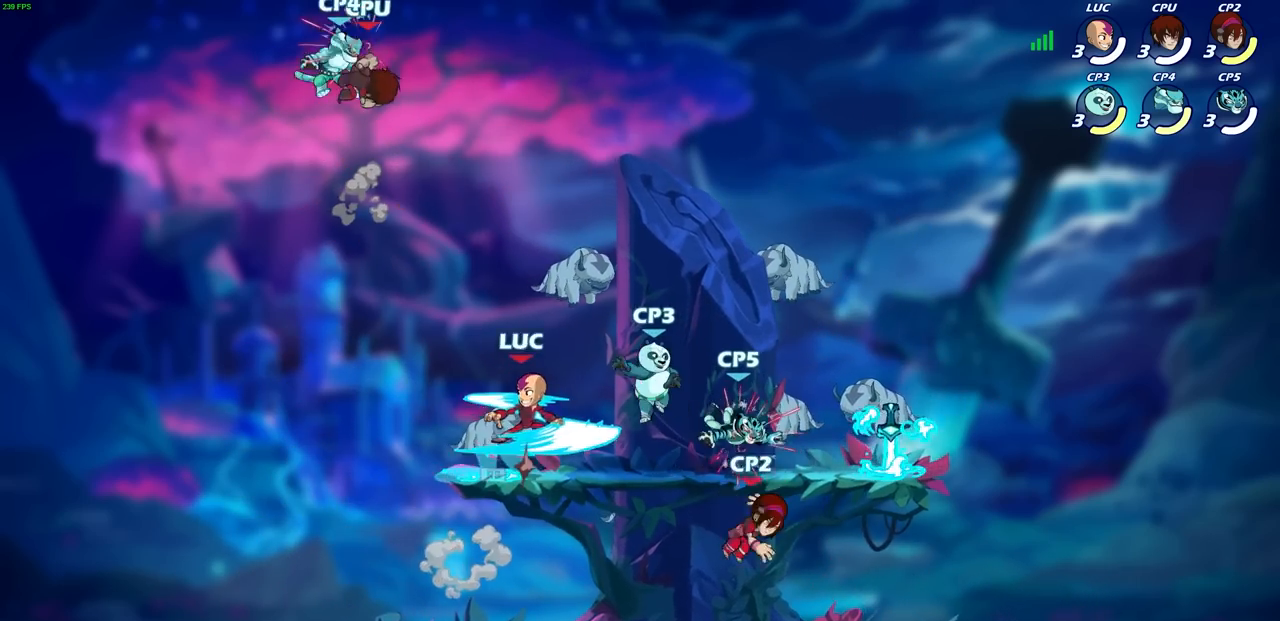
{"buttons": [], "left_stick": "up-right", "right_stick": "center", "events": [[383, "left_stick", "up-right"]]}
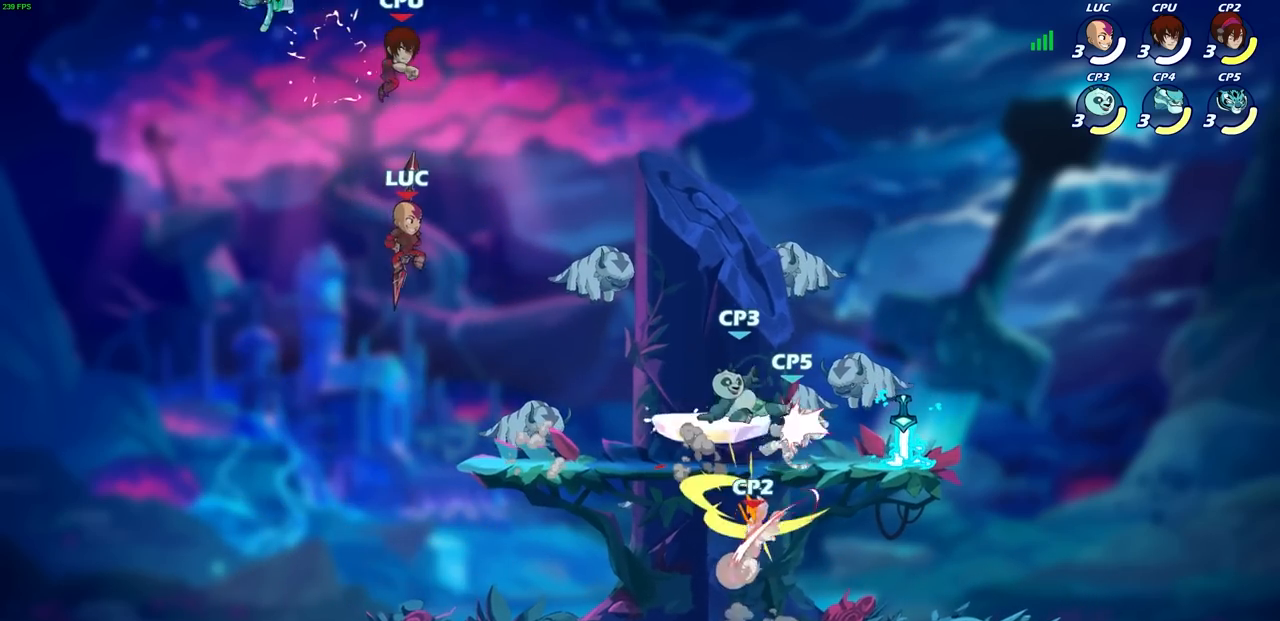
{"buttons": ["CIRCLE"], "left_stick": "up-right", "right_stick": "center", "events": [[50, "CIRCLE", "down"], [67, "left_stick", "left"], [433, "left_stick", "up-right"]]}
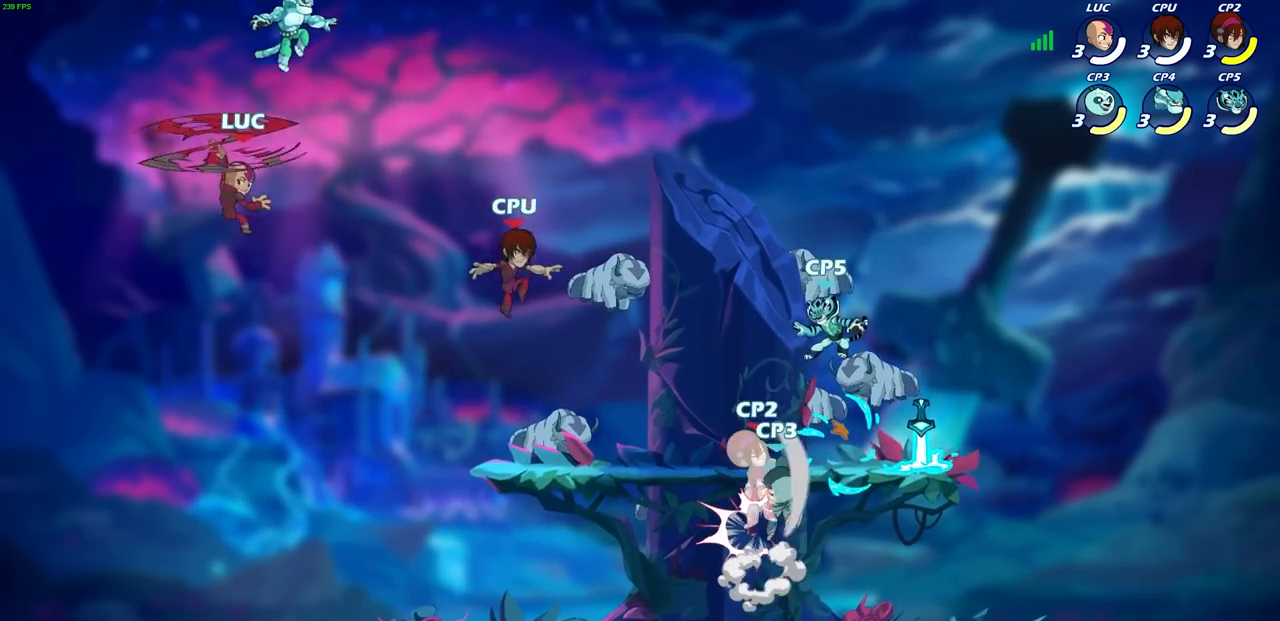
{"buttons": [], "left_stick": "down-left", "right_stick": "center", "events": [[50, "left_stick", "right"], [217, "CIRCLE", "up"], [500, "left_stick", "down-left"]]}
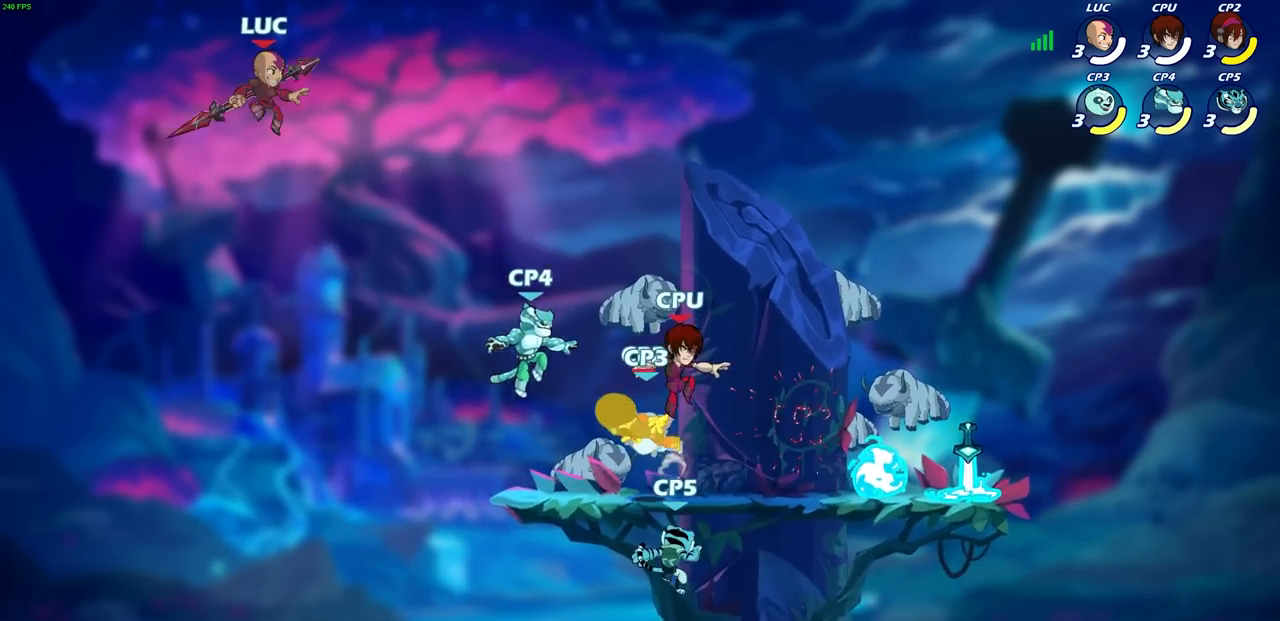
{"buttons": [], "left_stick": "right", "right_stick": "center", "events": [[217, "left_stick", "down-right"], [267, "left_stick", "right"]]}
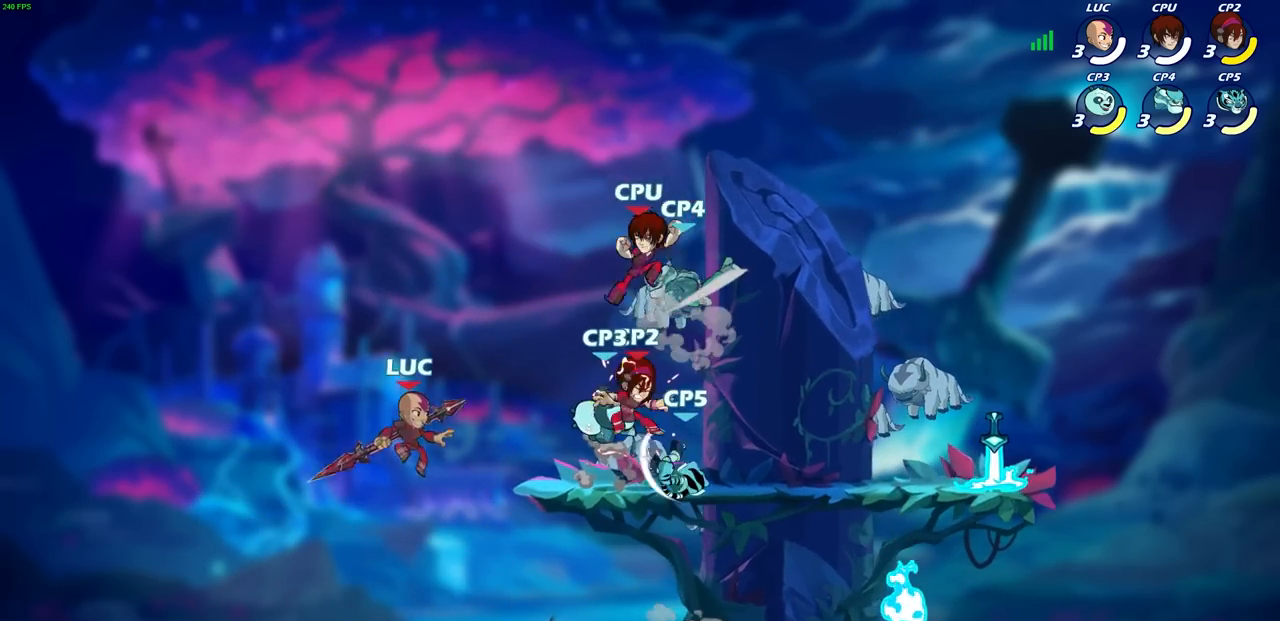
{"buttons": [], "left_stick": "center", "right_stick": "center", "events": [[50, "R2", "down"], [67, "SQUARE", "down"], [200, "left_stick", "center"], [250, "R2", "up"], [250, "SQUARE", "up"]]}
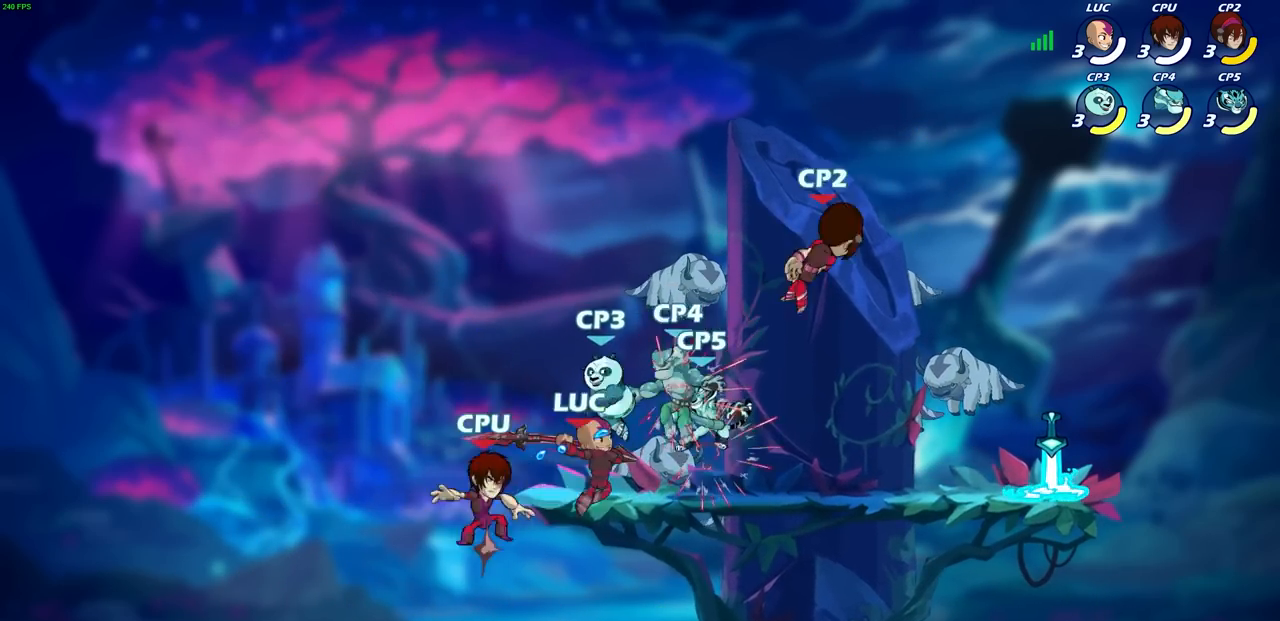
{"buttons": [], "left_stick": "right", "right_stick": "center", "events": [[317, "CIRCLE", "down"], [417, "CIRCLE", "up"], [467, "left_stick", "right"]]}
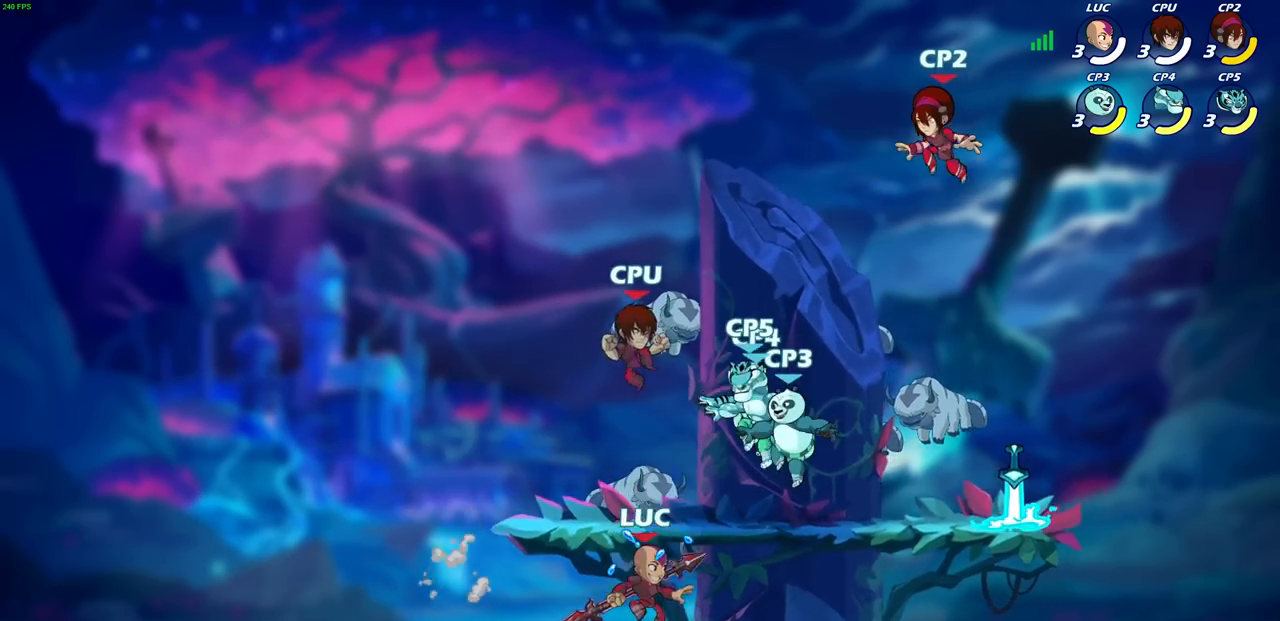
{"buttons": [], "left_stick": "right", "right_stick": "center", "events": [[67, "left_stick", "up-right"], [200, "left_stick", "left"], [400, "left_stick", "up"], [450, "left_stick", "right"]]}
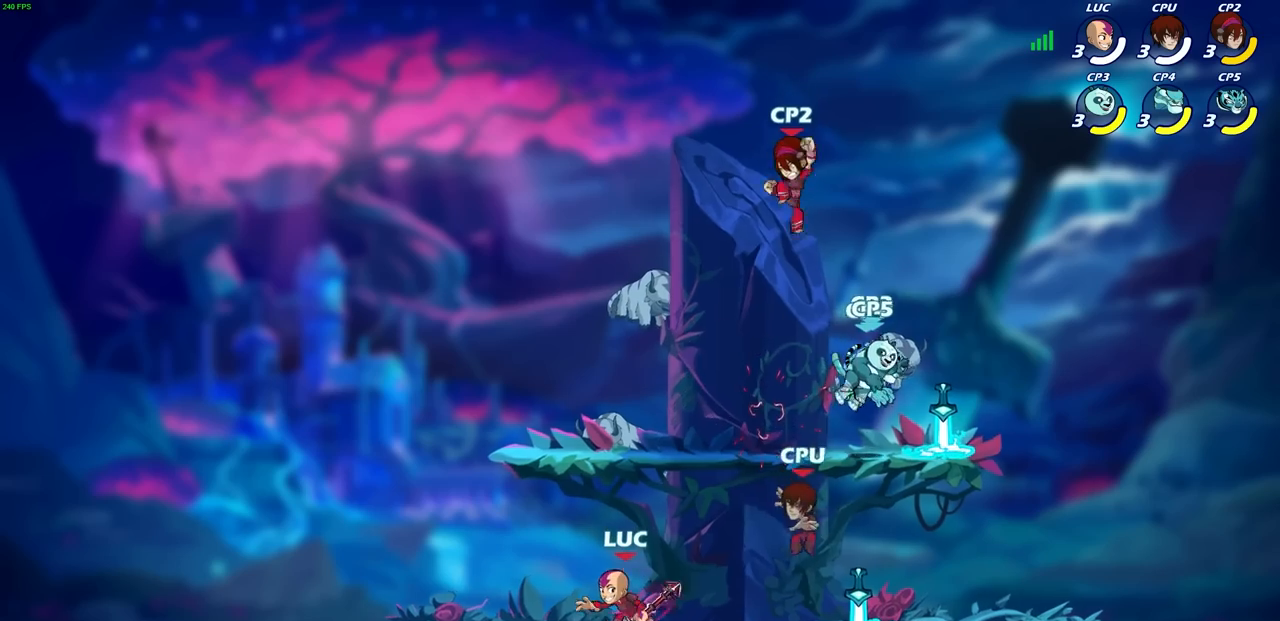
{"buttons": ["CIRCLE"], "left_stick": "right", "right_stick": "center", "events": [[283, "CROSS", "down"], [333, "CIRCLE", "down"], [367, "CROSS", "up"]]}
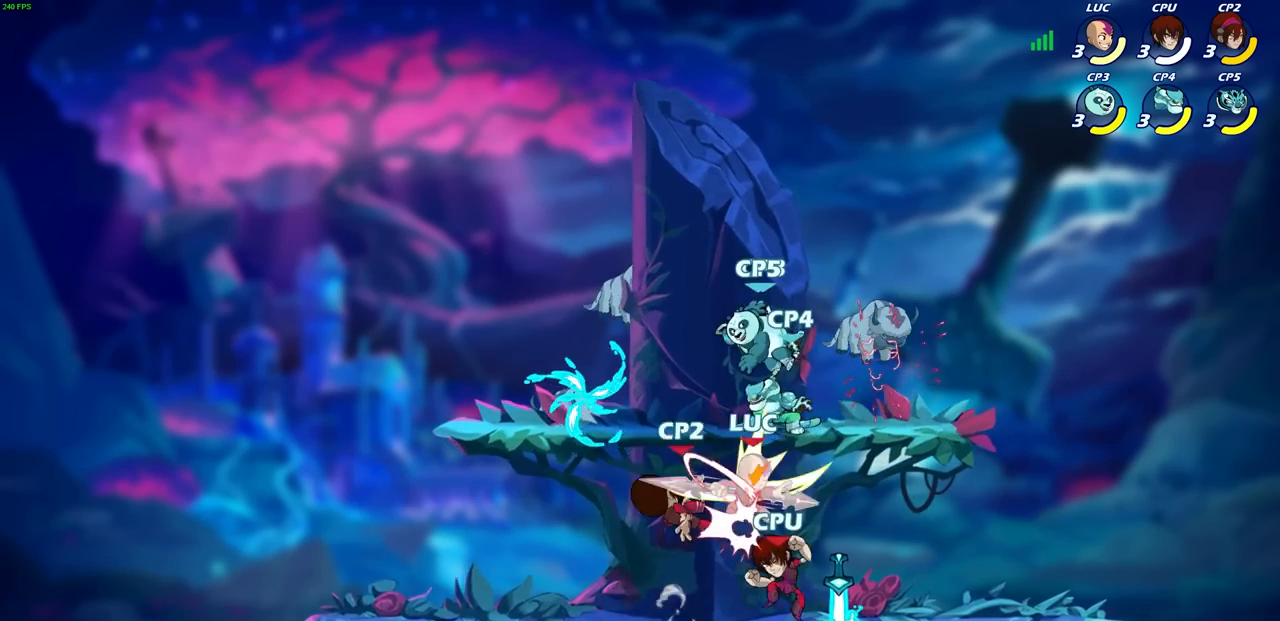
{"buttons": ["CROSS", "R2"], "left_stick": "left", "right_stick": "center", "events": [[67, "left_stick", "up-right"], [333, "CIRCLE", "up"], [417, "left_stick", "left"], [483, "CROSS", "down"], [500, "R2", "down"]]}
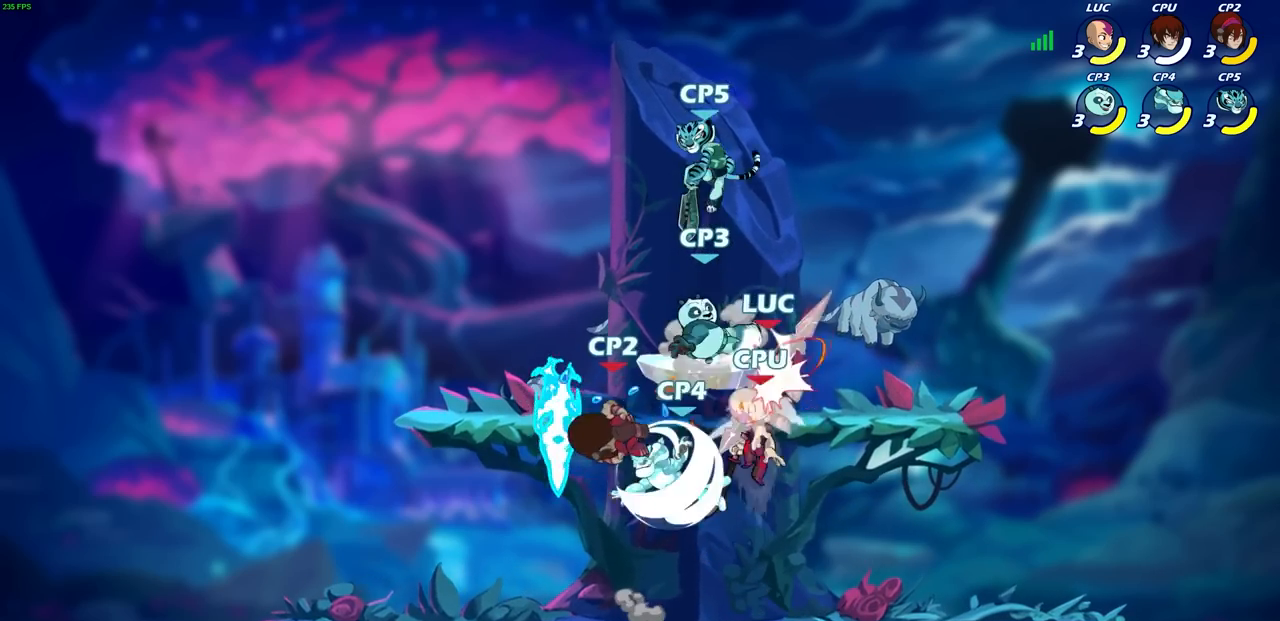
{"buttons": [], "left_stick": "right", "right_stick": "center"}
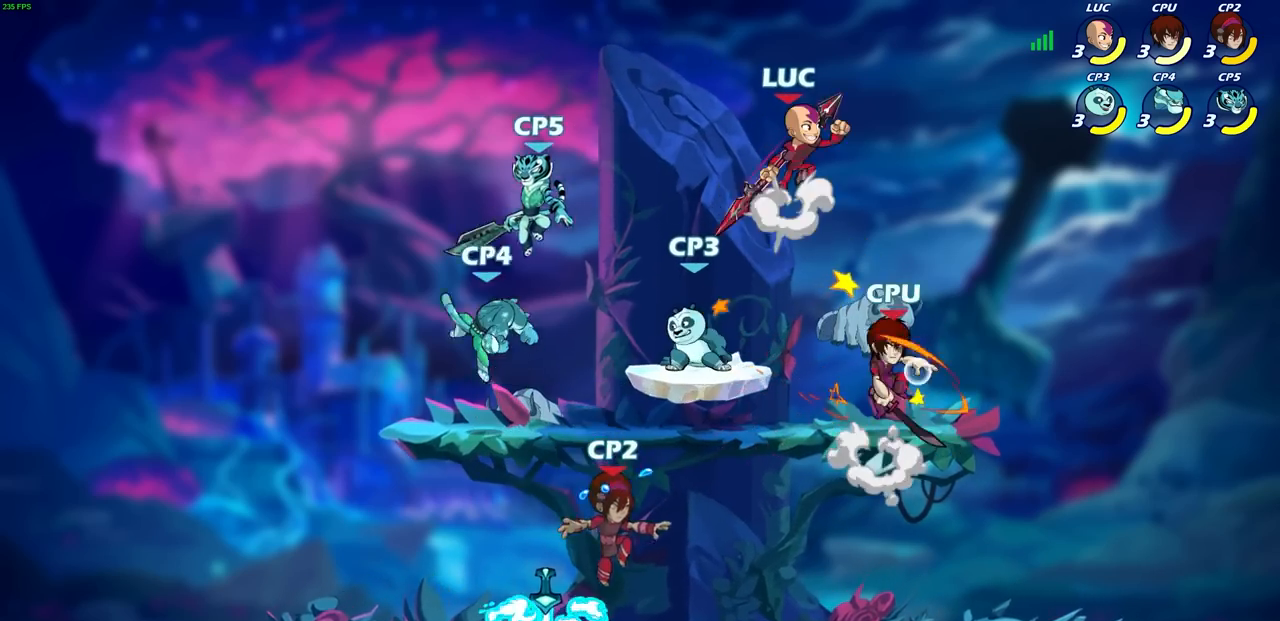
{"buttons": [], "left_stick": "left", "right_stick": "center", "events": [[17, "CROSS", "down"], [67, "R2", "down"], [67, "left_stick", "up"], [150, "left_stick", "left"], [167, "R2", "up"], [217, "CROSS", "up"]]}
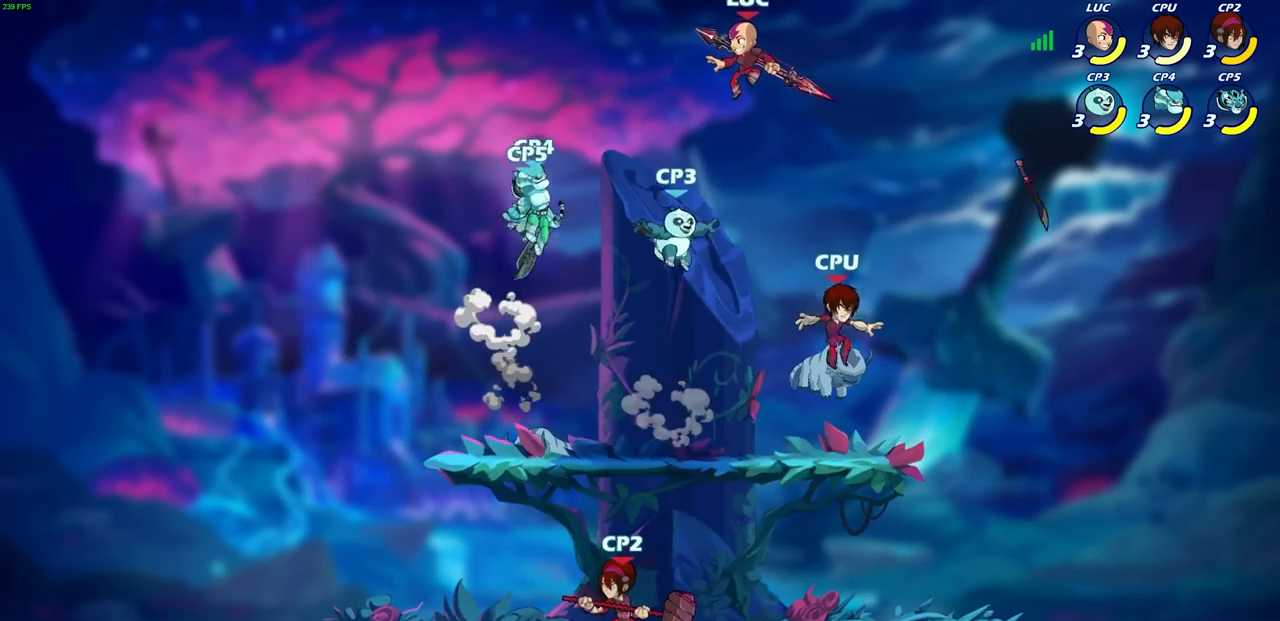
{"buttons": ["CIRCLE"], "left_stick": "down-left", "right_stick": "center", "events": [[83, "CIRCLE", "down"], [83, "left_stick", "down-left"]]}
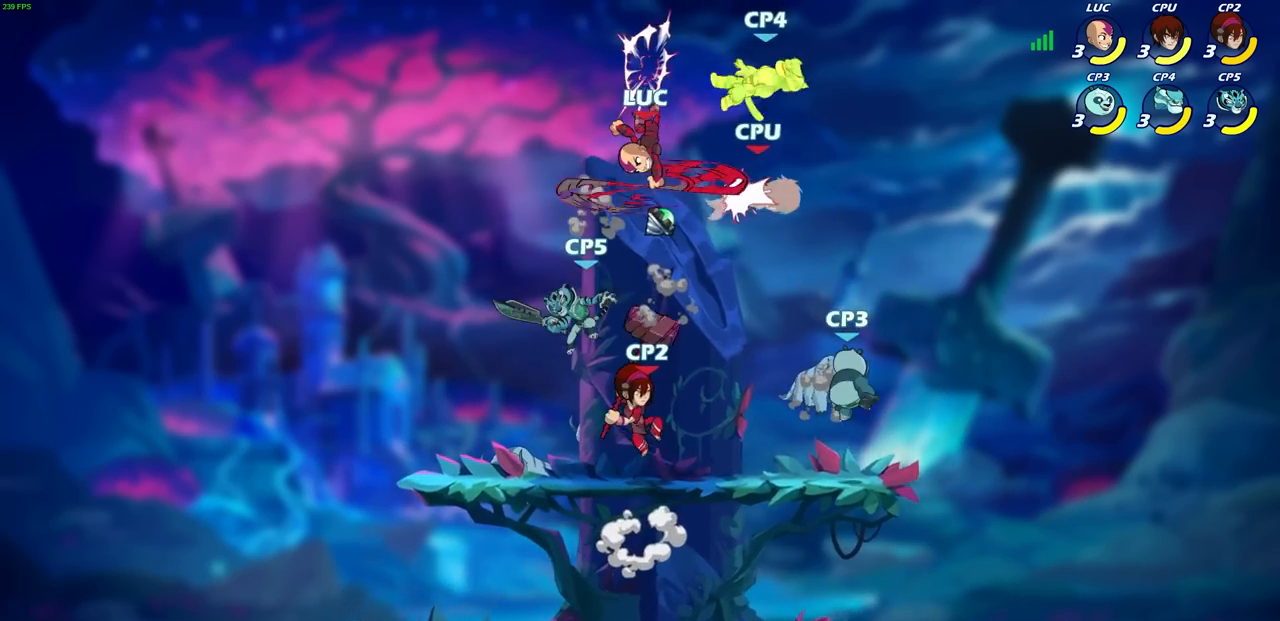
{"buttons": ["CIRCLE"], "left_stick": "down-left", "right_stick": "center", "events": []}
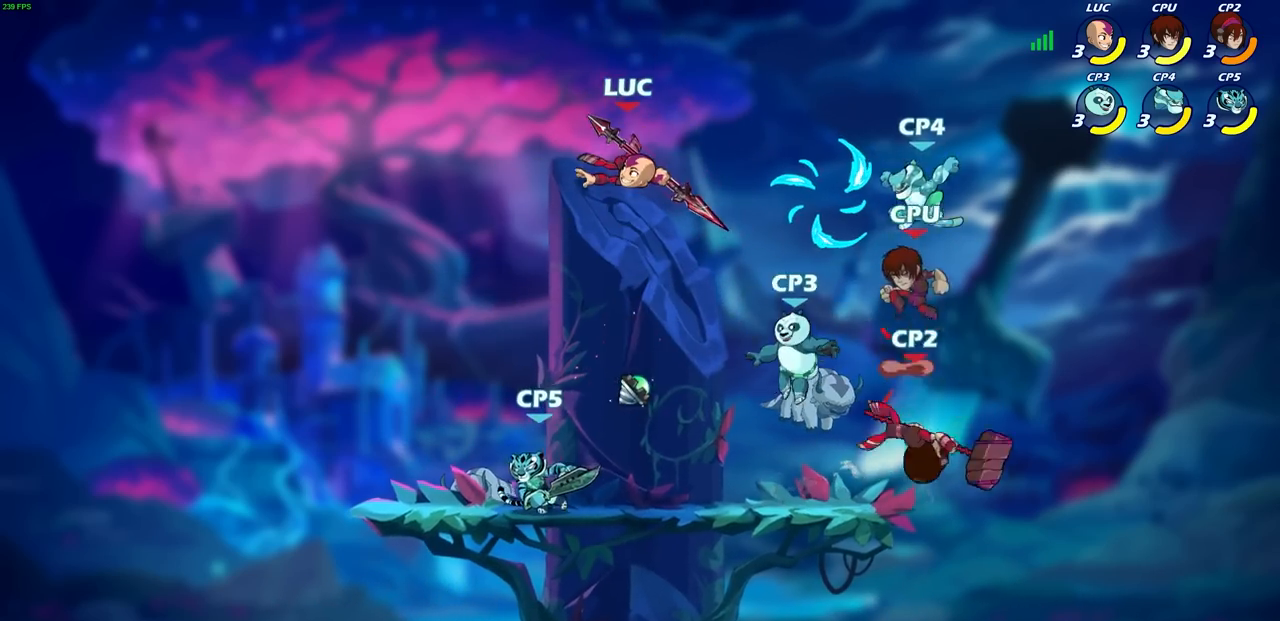
{"buttons": [], "left_stick": "right", "right_stick": "center", "events": [[33, "CIRCLE", "up"], [117, "left_stick", "up-left"], [167, "CROSS", "down"], [283, "CROSS", "up"], [350, "left_stick", "right"]]}
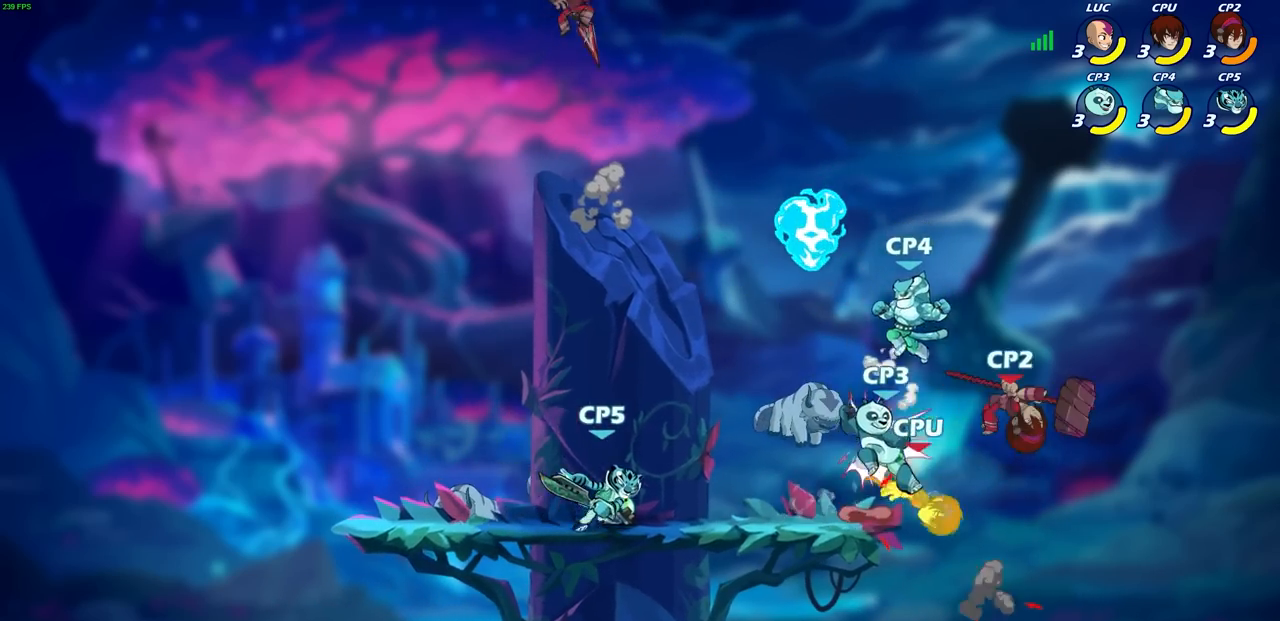
{"buttons": ["CIRCLE"], "left_stick": "down", "right_stick": "center", "events": [[67, "left_stick", "down"], [233, "CIRCLE", "down"]]}
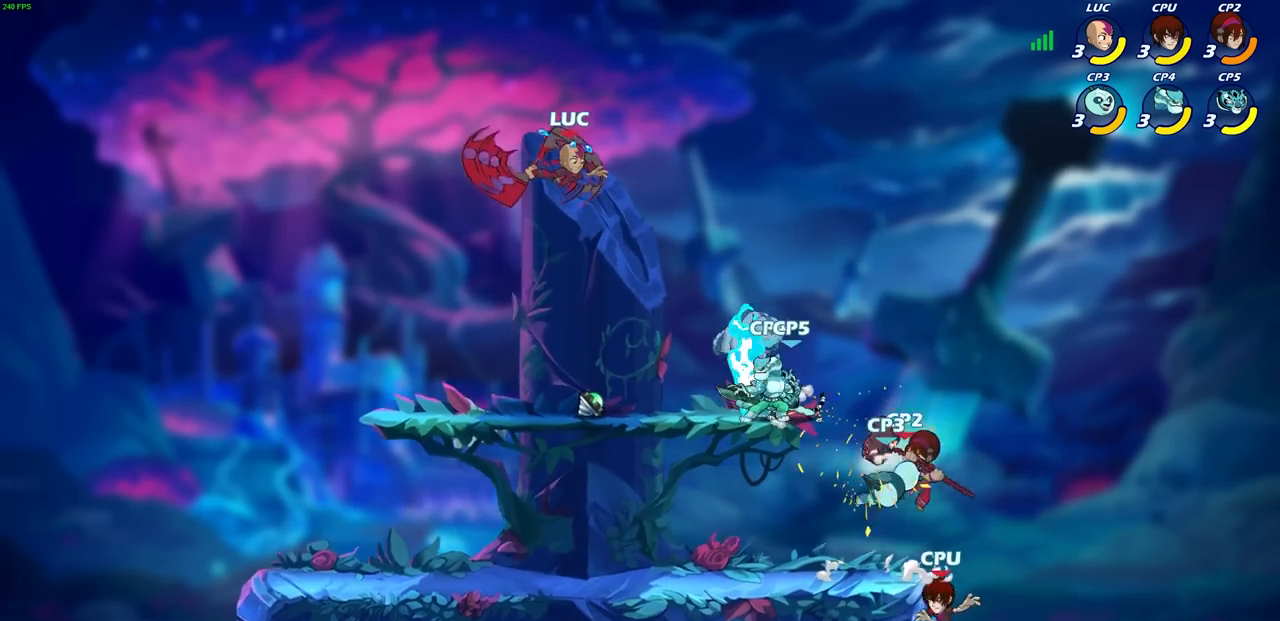
{"buttons": [], "left_stick": "center", "right_stick": "center", "events": [[383, "CIRCLE", "up"], [417, "left_stick", "center"]]}
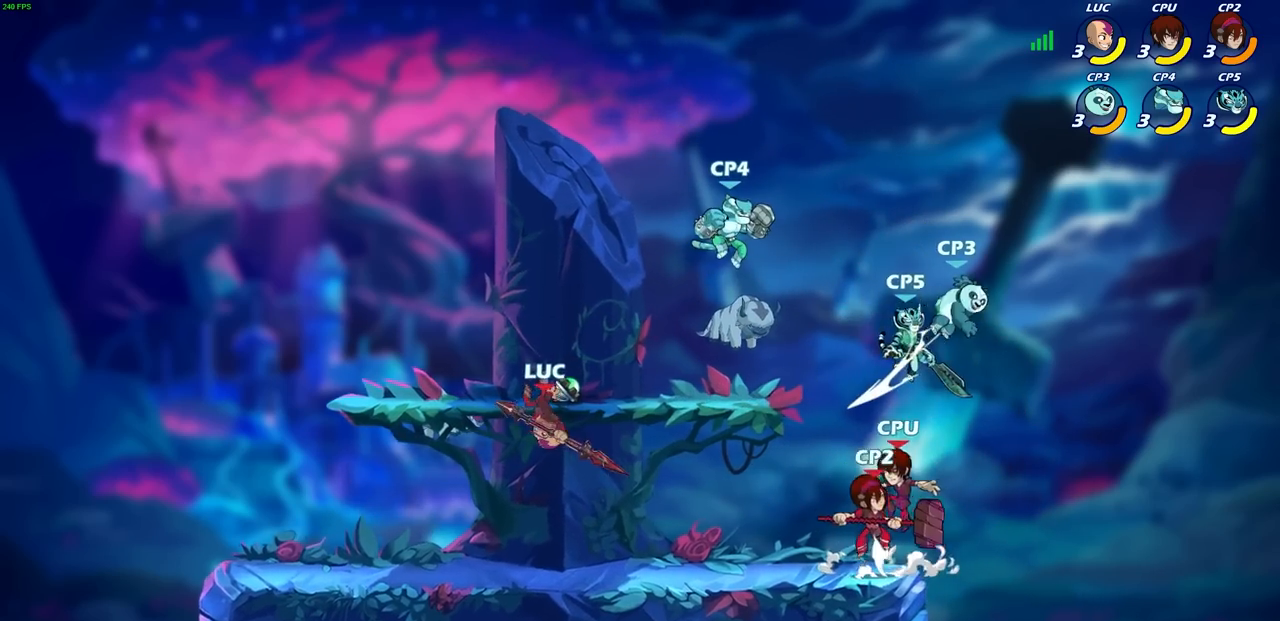
{"buttons": [], "left_stick": "center", "right_stick": "center", "events": [[150, "left_stick", "right"], [383, "left_stick", "left"], [500, "left_stick", "center"]]}
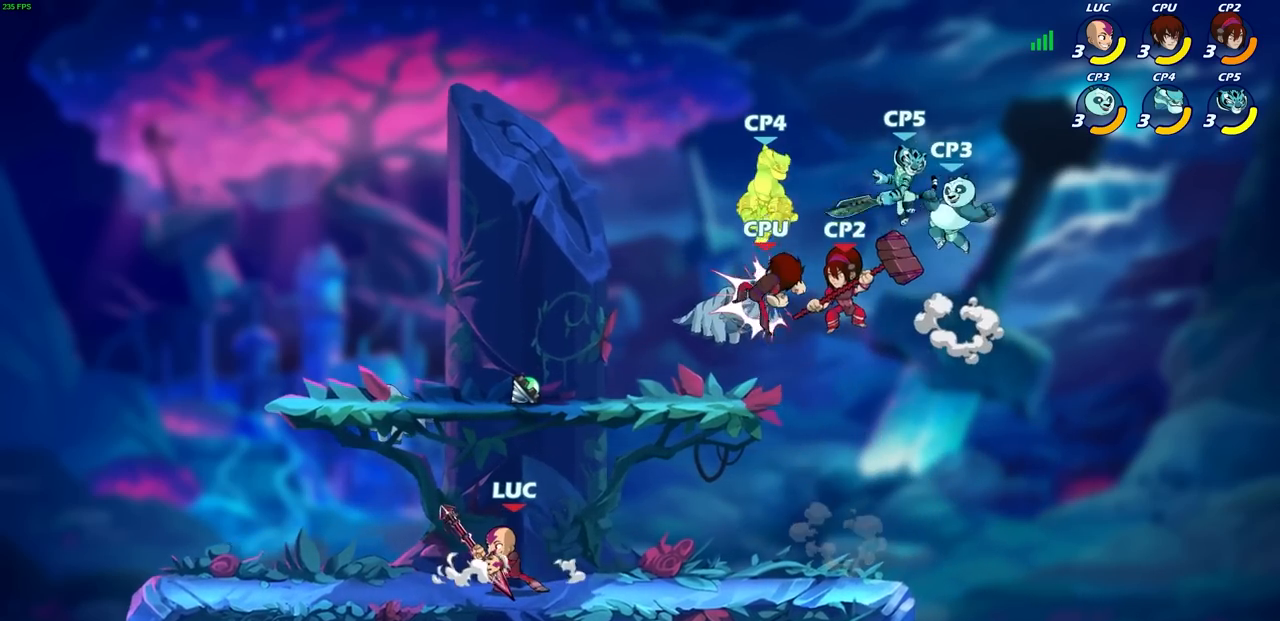
{"buttons": [], "left_stick": "up-left", "right_stick": "center", "events": [[33, "left_stick", "right"], [267, "left_stick", "up-left"]]}
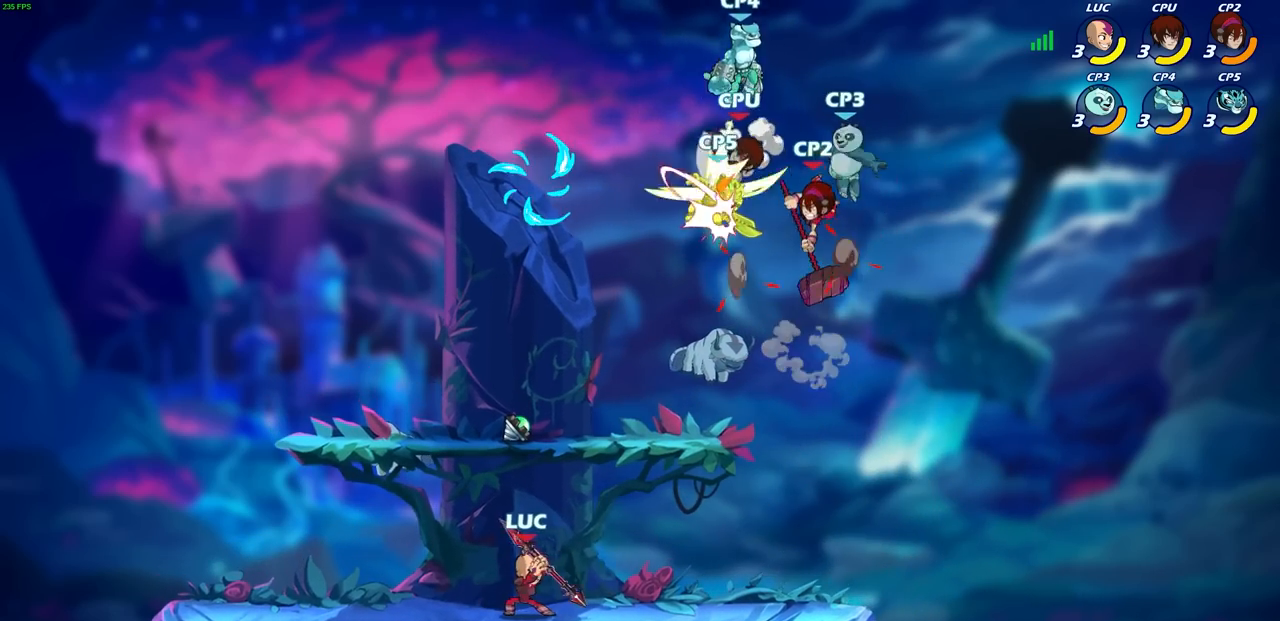
{"buttons": [], "left_stick": "up-left", "right_stick": "center", "events": [[167, "left_stick", "right"], [333, "left_stick", "up-left"]]}